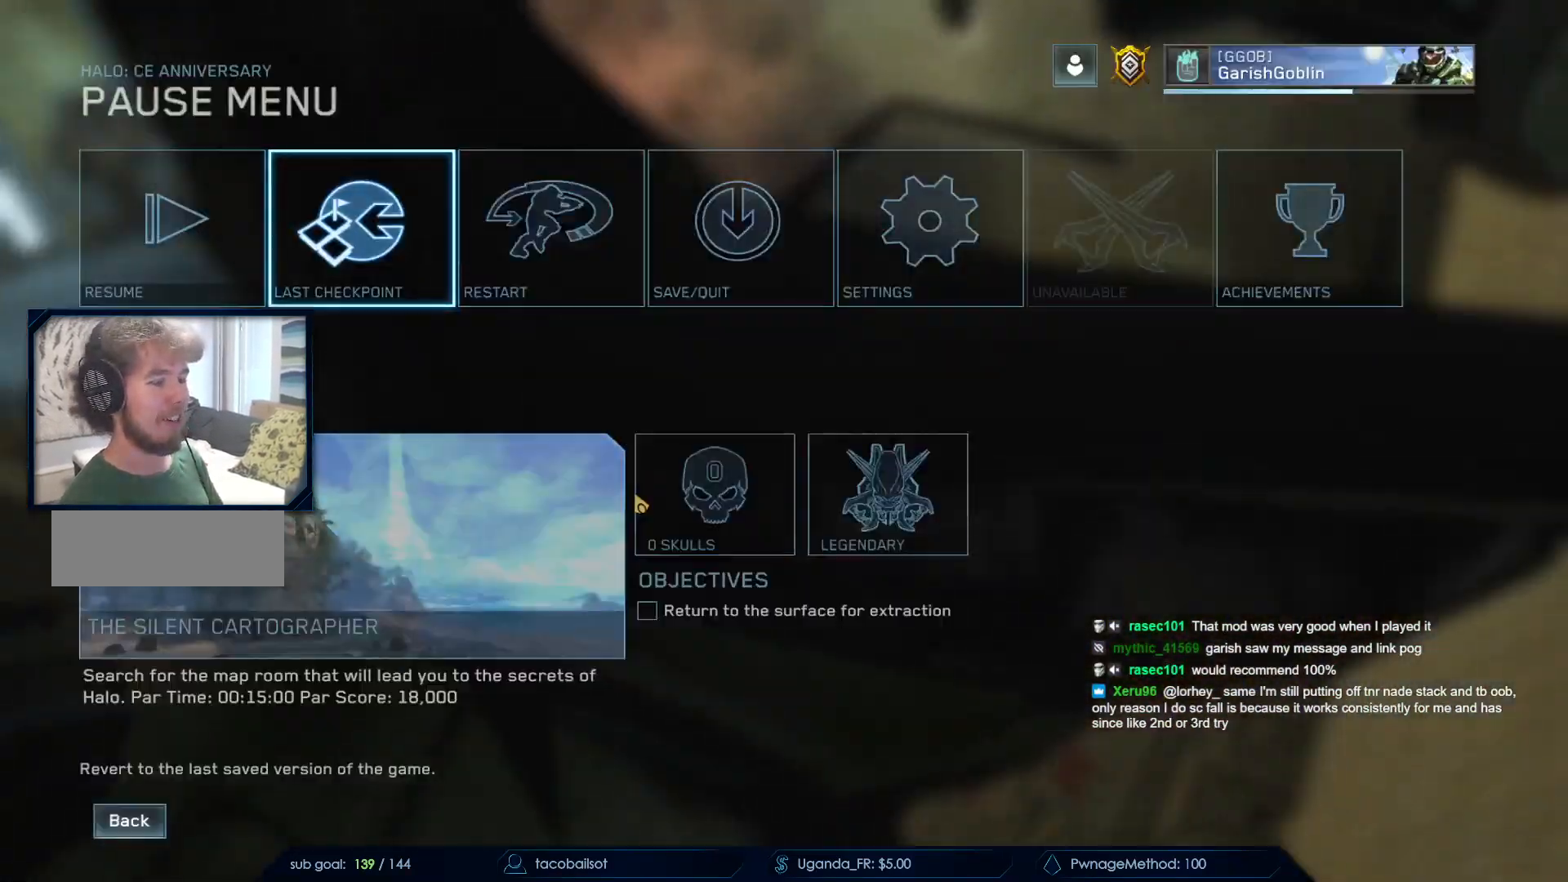
Gameplay with keyboard and mouse; each line is a JSON object with the keys and mouse buttons held at the frame after it. "events" lists presses ("down") and releases ("up") of "a", "c", "ctrl", "d", "down", "e", "f", "q", "r", "return", "s", "space", "up", "w", "x", "z", "mouse_left", "mouse_wheel", "mouse_right", "mouse_mb4" and "mouse_mb5" between this image and that frame as [ms after this image, input, new state], when the widget could be followed in between. "mouse_left", "mouse_wheel", "mouse_right", "mouse_mb4", "mouse_mb5" = the "left", "wheel", "right", "mb4", "mb5" buttons of the "mouse" list. No other keys are recorded. "wheel" means that the mouse wheel is clicked or scrolled. Not read: mouse_move.
{"keys": [], "mouse": [], "events": []}
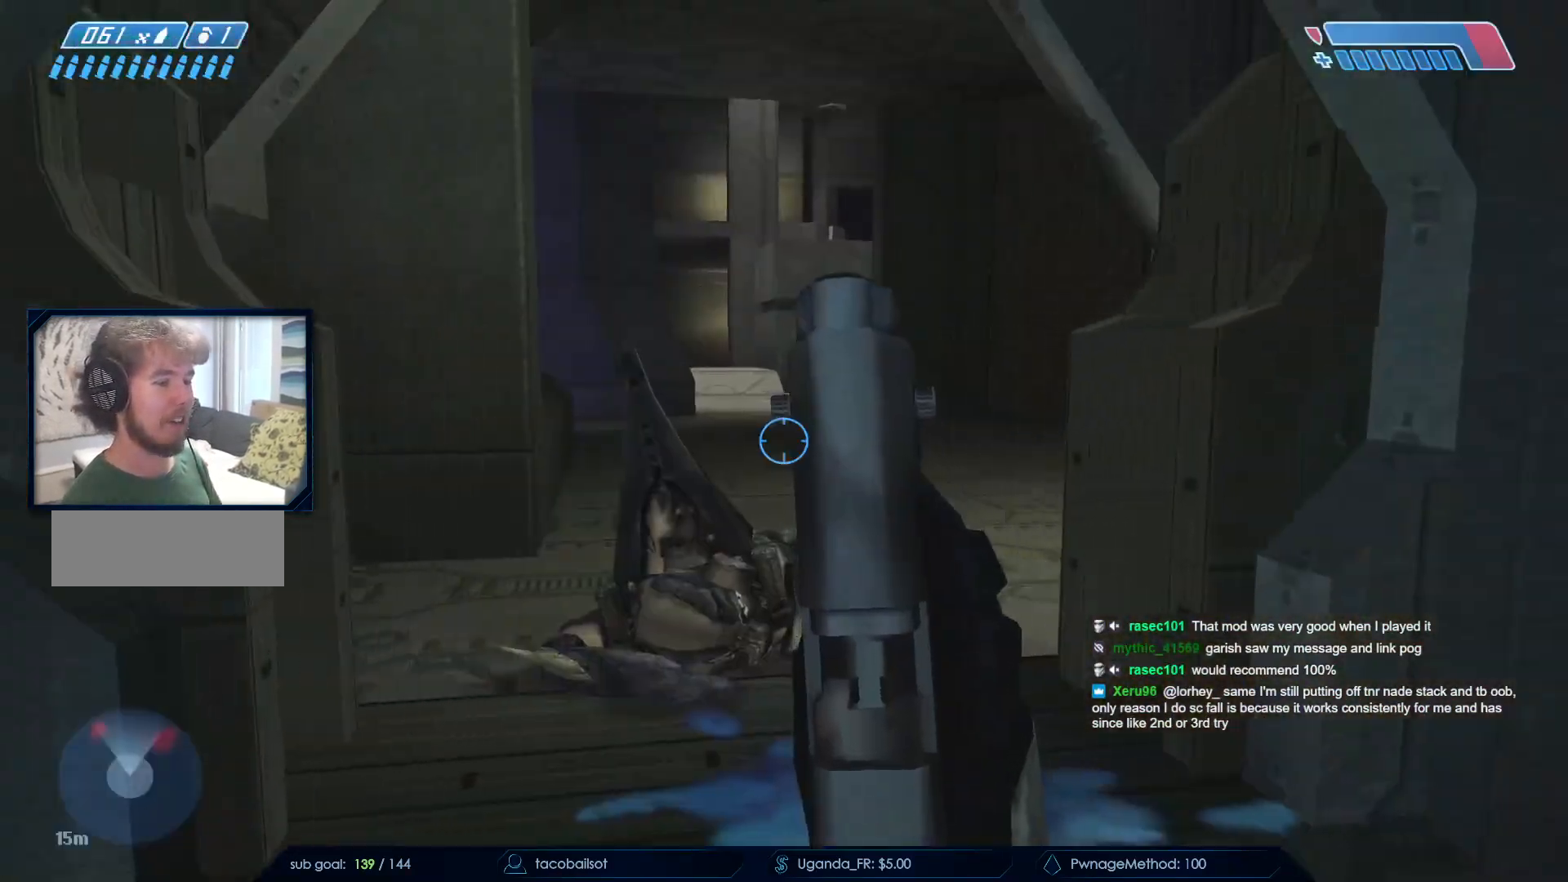
{"keys": [], "mouse": ["left"], "events": [[500, "mouse_left", "down"]]}
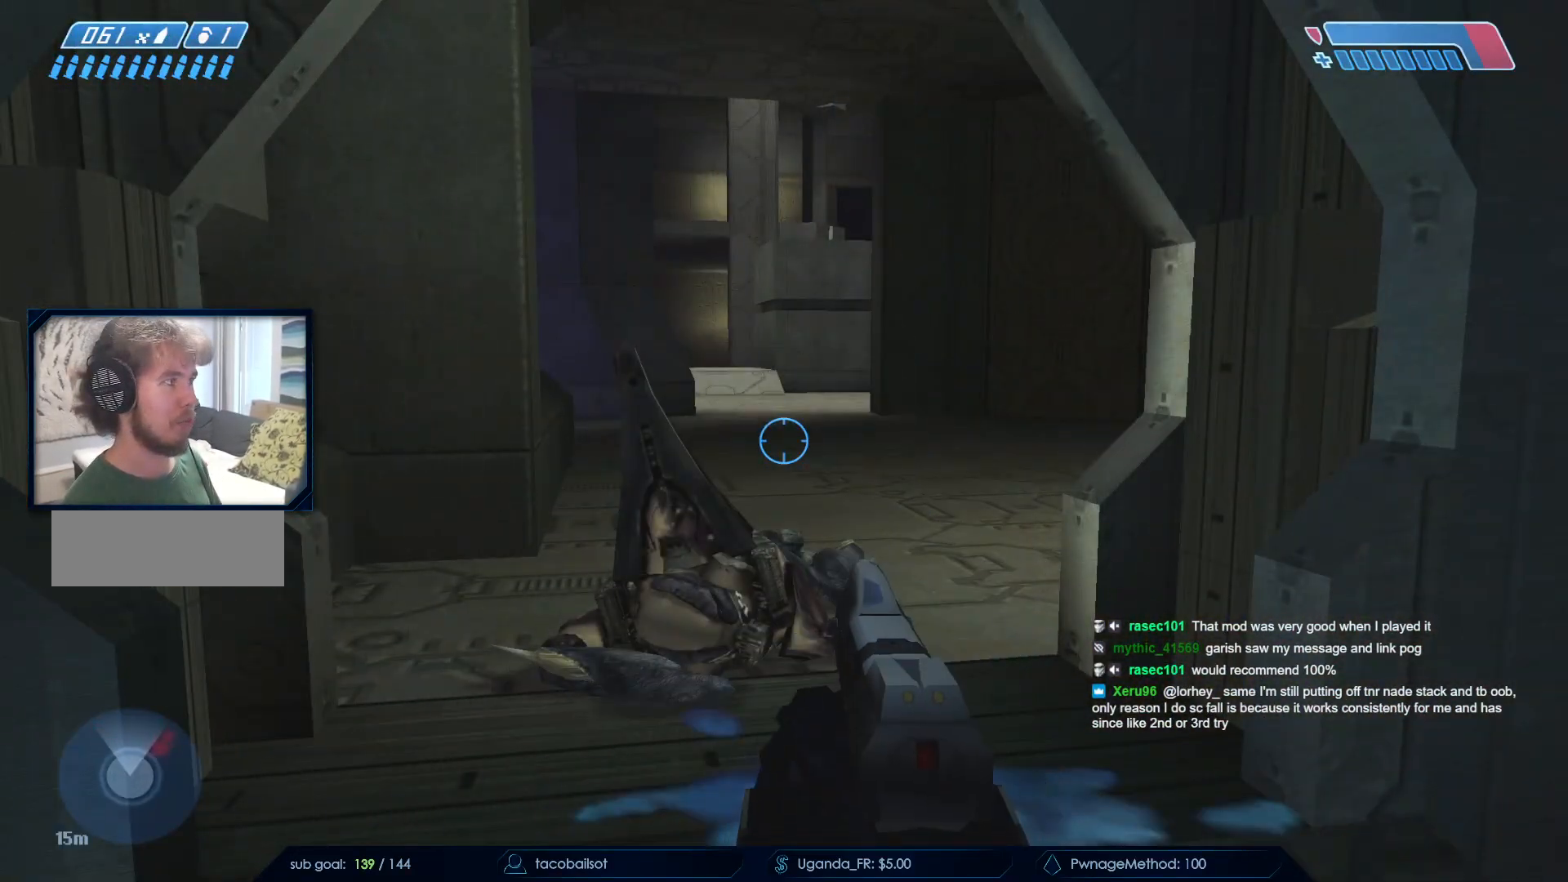
{"keys": ["a", "w"], "mouse": [], "events": [[50, "w", "down"], [150, "mouse_left", "up"], [150, "w", "up"], [383, "a", "down"], [383, "w", "down"]]}
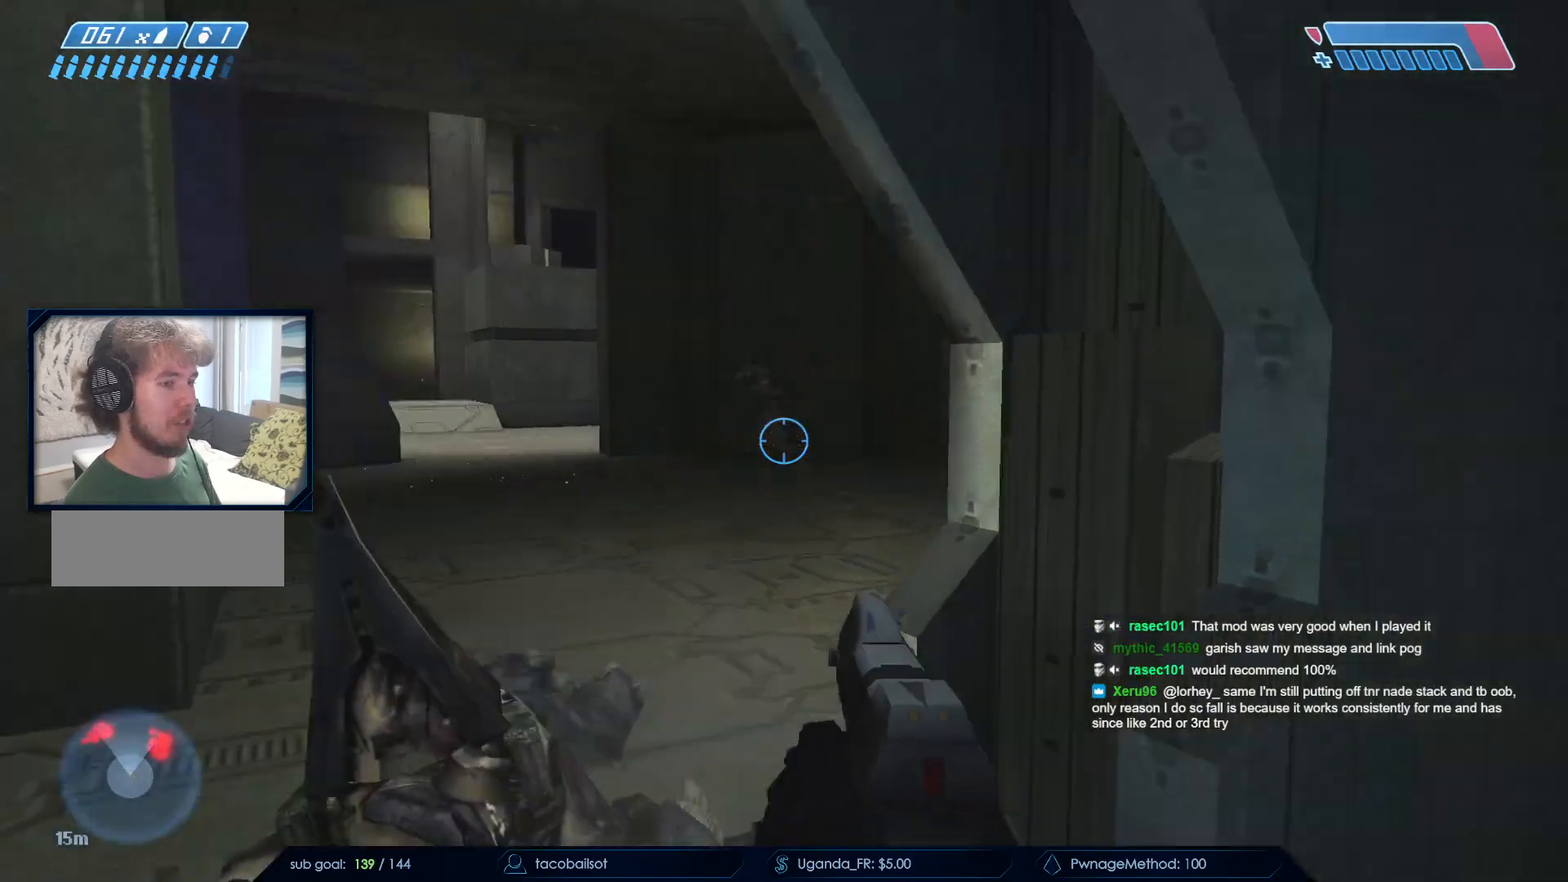
{"keys": ["d", "s"], "mouse": [], "events": [[67, "w", "up"], [167, "a", "up"], [250, "mouse_left", "down"], [300, "d", "down"], [300, "s", "down"], [450, "mouse_left", "up"]]}
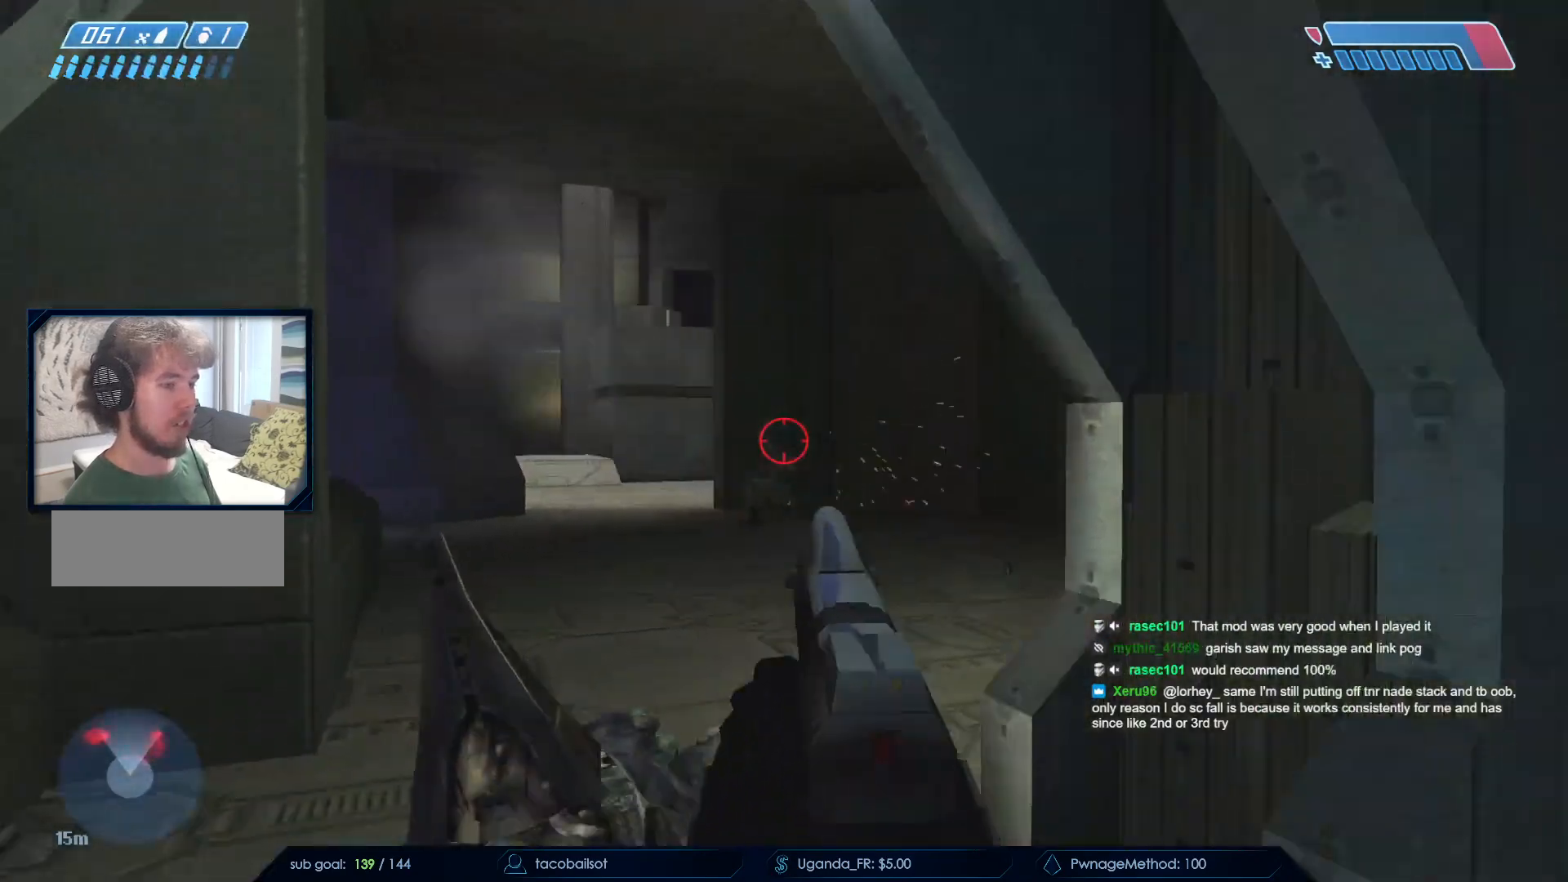
{"keys": ["w"], "mouse": [], "events": [[33, "d", "up"], [33, "s", "up"], [83, "mouse_left", "down"], [217, "a", "down"], [217, "w", "down"], [267, "mouse_left", "up"], [417, "a", "up"], [417, "w", "up"], [450, "w", "down"]]}
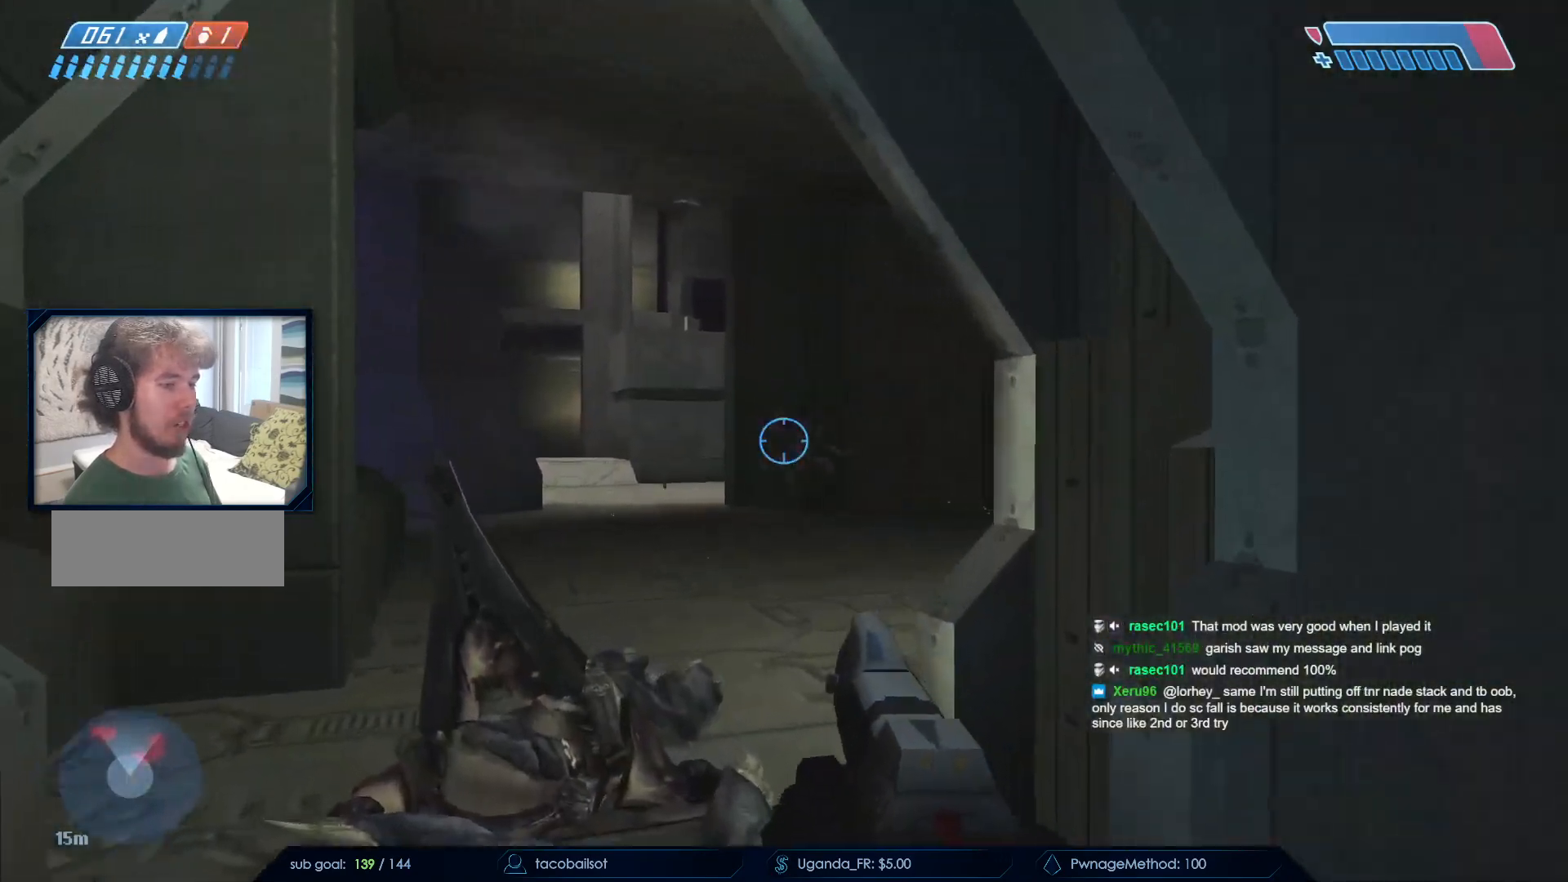
{"keys": ["a"], "mouse": [], "events": [[50, "a", "down"], [383, "w", "up"]]}
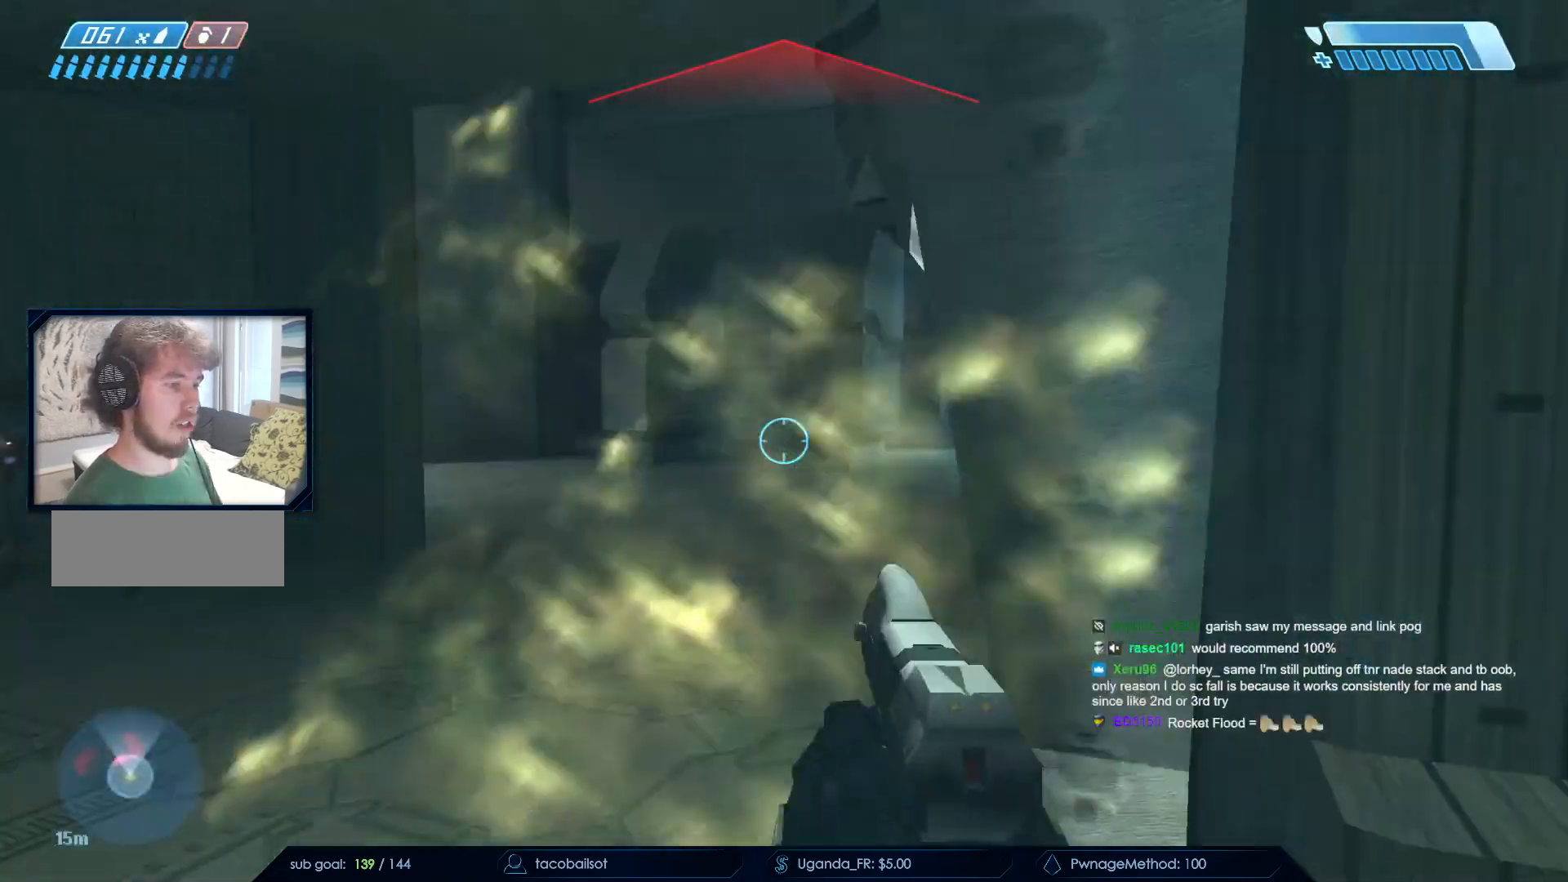
{"keys": ["s"], "mouse": ["left"]}
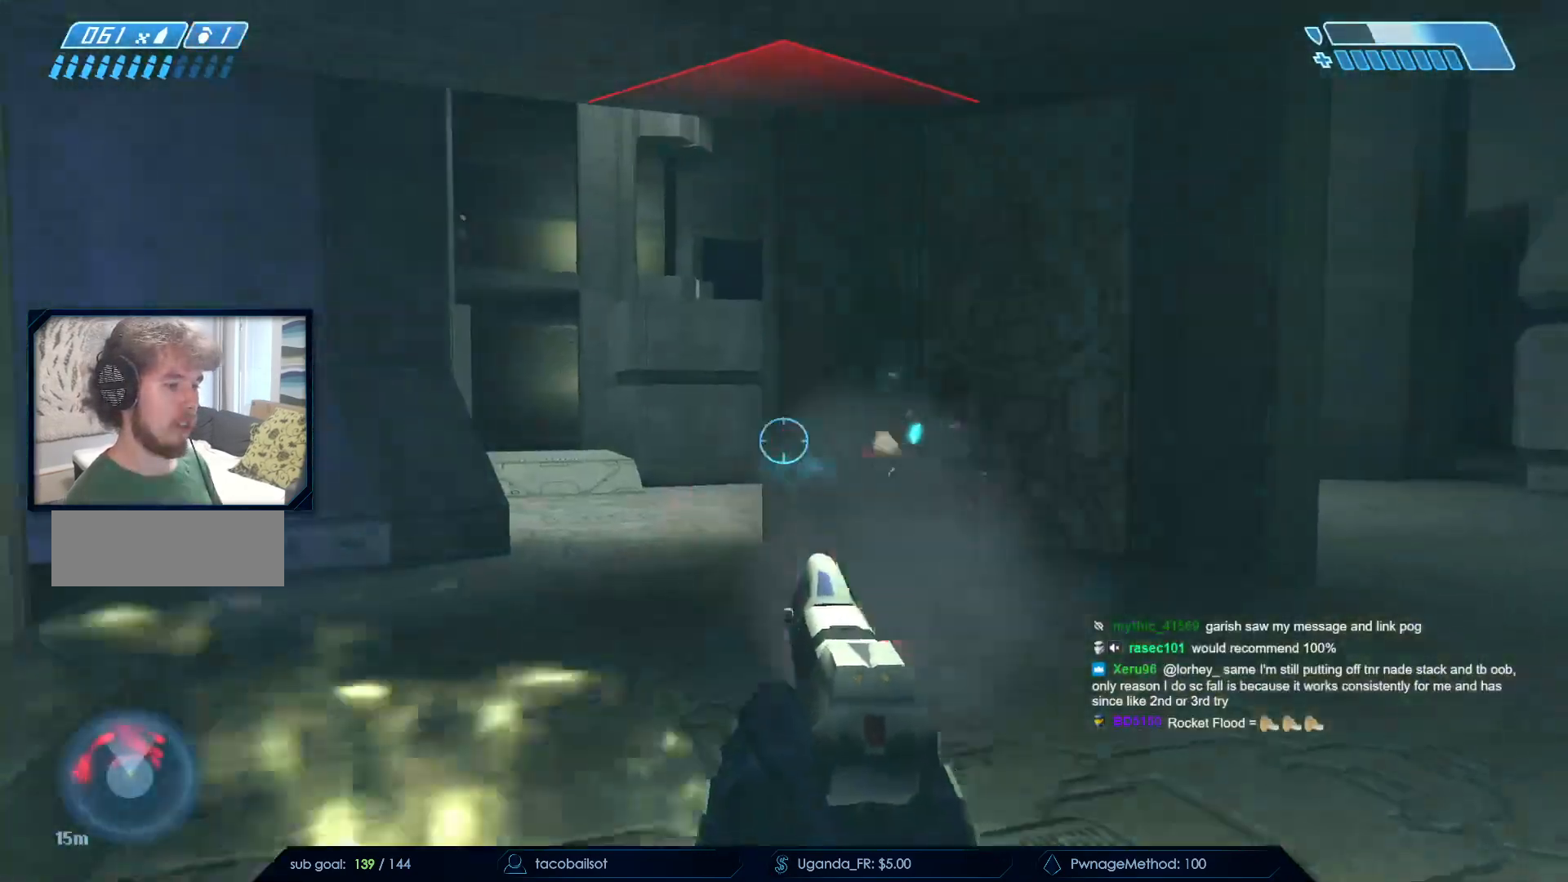
{"keys": [], "mouse": [], "events": [[133, "mouse_left", "up"], [233, "mouse_left", "down"], [417, "s", "up"], [467, "mouse_left", "up"]]}
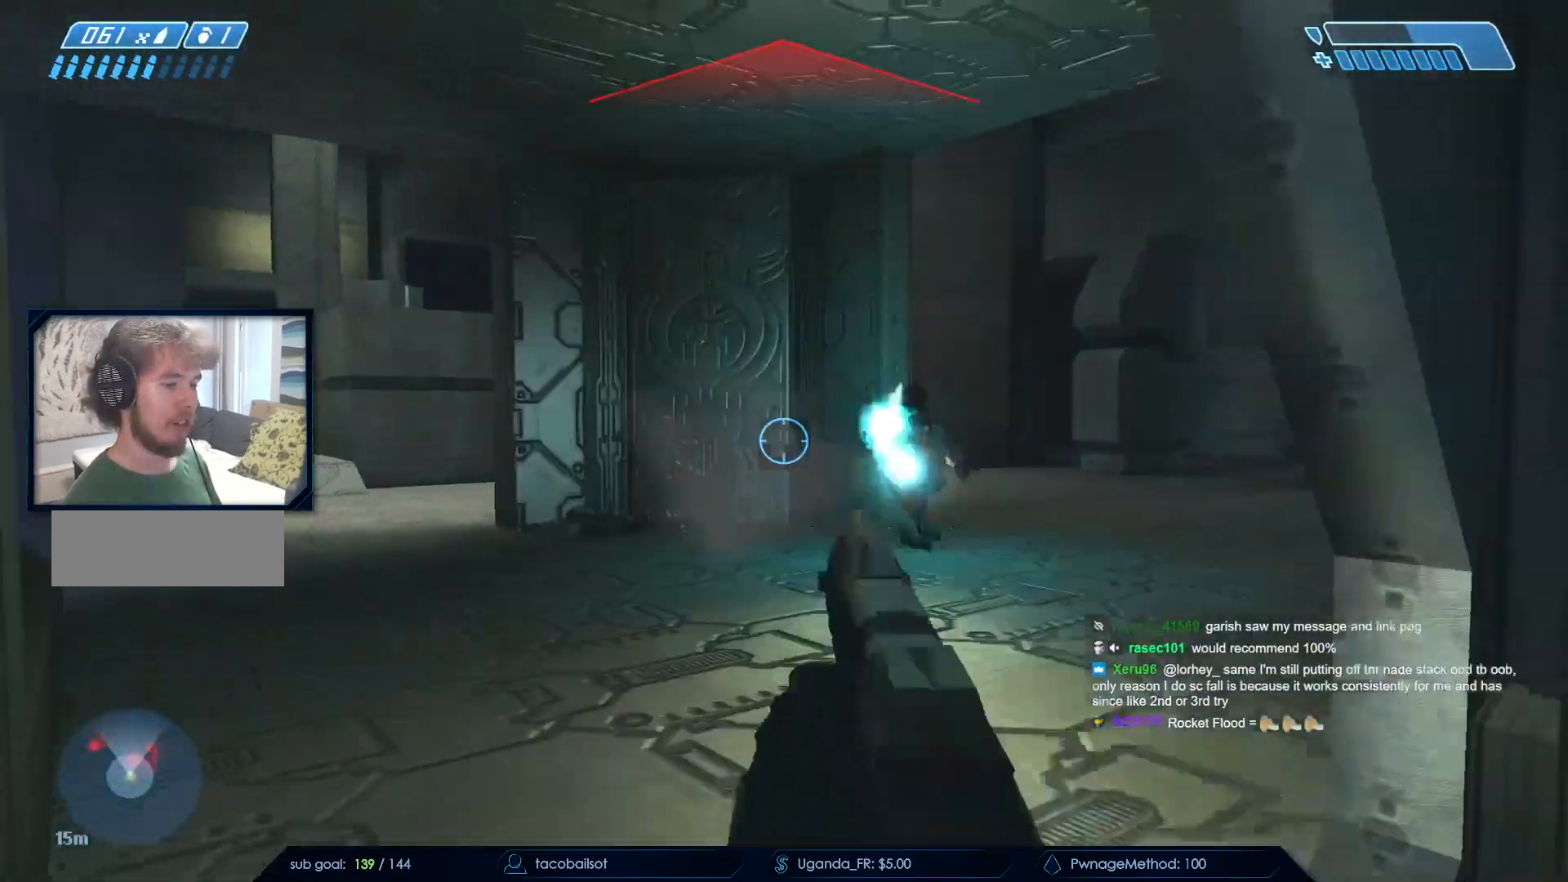
{"keys": ["a"], "mouse": ["left"], "events": [[17, "q", "down"], [100, "q", "up"], [100, "w", "down"], [150, "mouse_left", "down"], [183, "a", "down"], [300, "mouse_left", "up"], [383, "mouse_left", "down"], [467, "w", "up"]]}
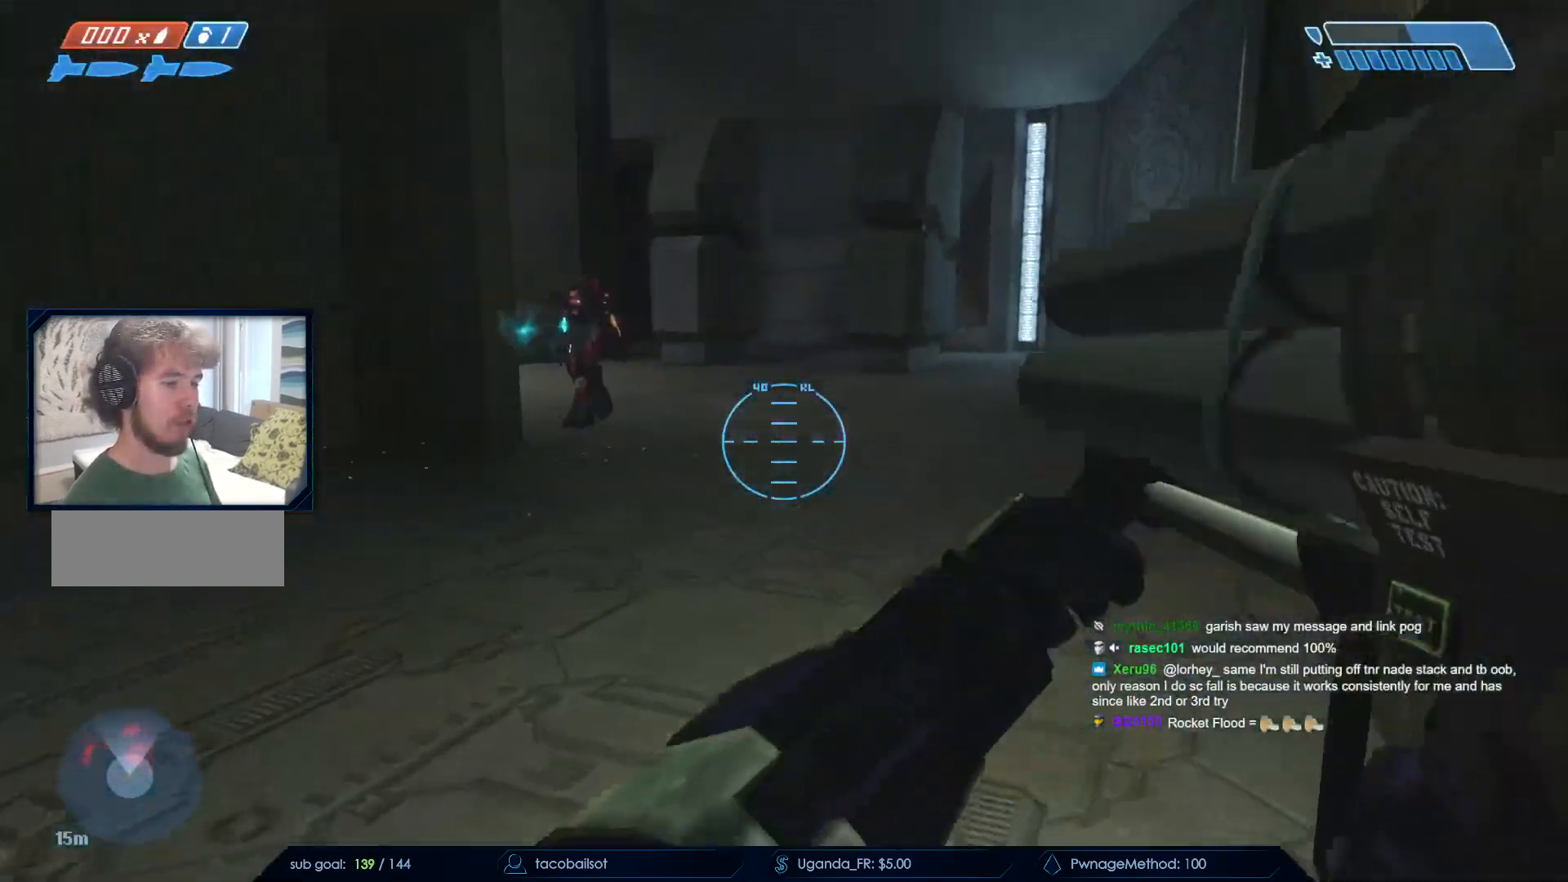
{"keys": ["d", "q", "s"], "mouse": [], "events": [[17, "mouse_left", "up"], [67, "a", "up"], [167, "d", "down"], [300, "mouse_left", "down"], [400, "q", "down"], [483, "mouse_left", "up"], [483, "s", "down"]]}
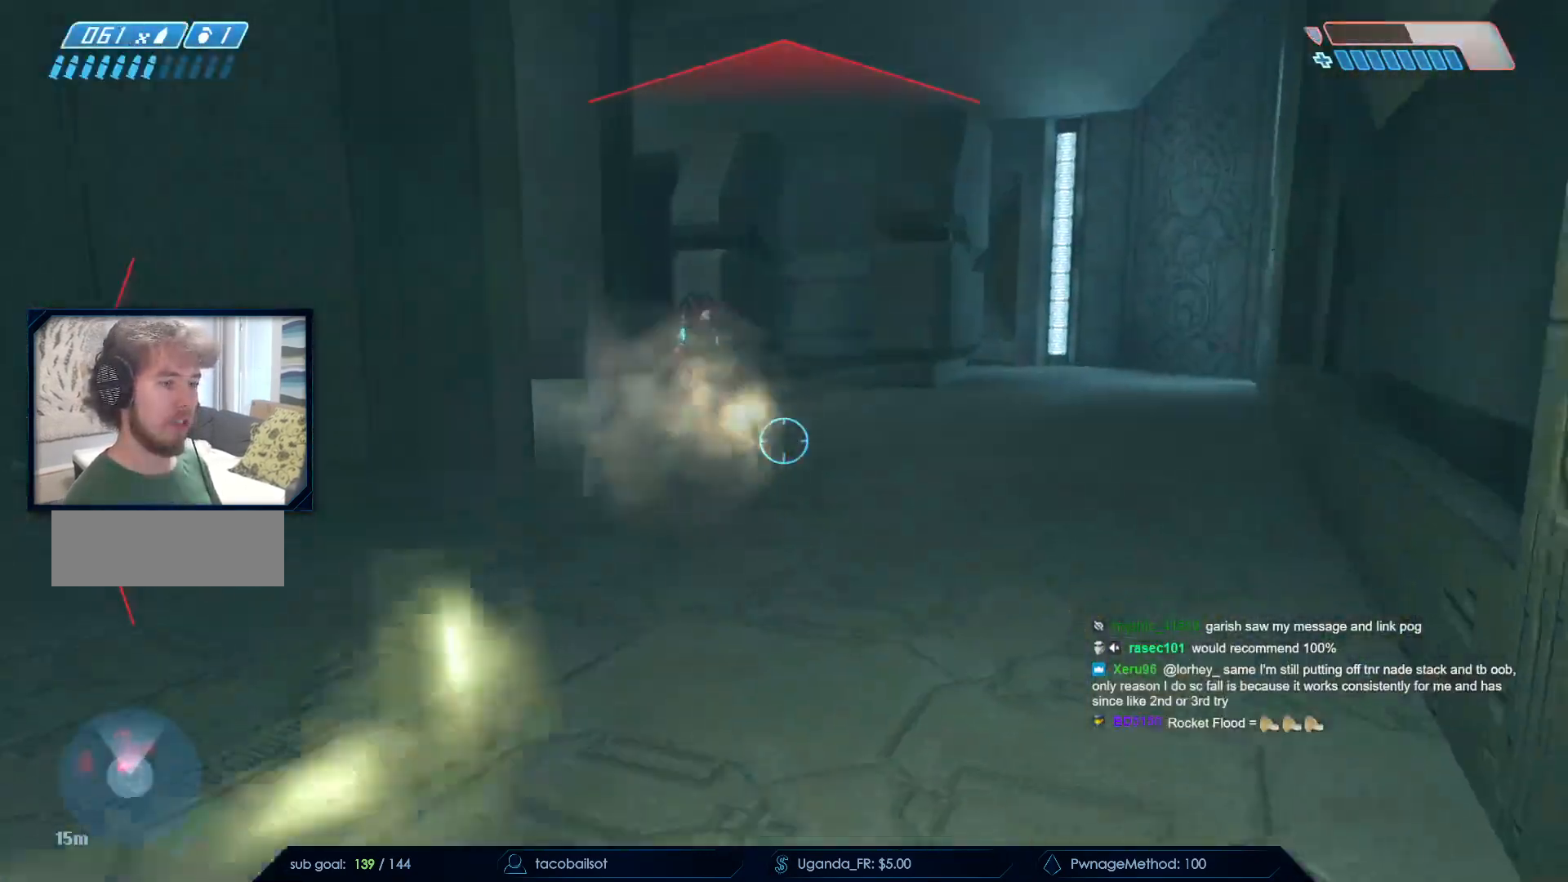
{"keys": ["a"], "mouse": ["left"]}